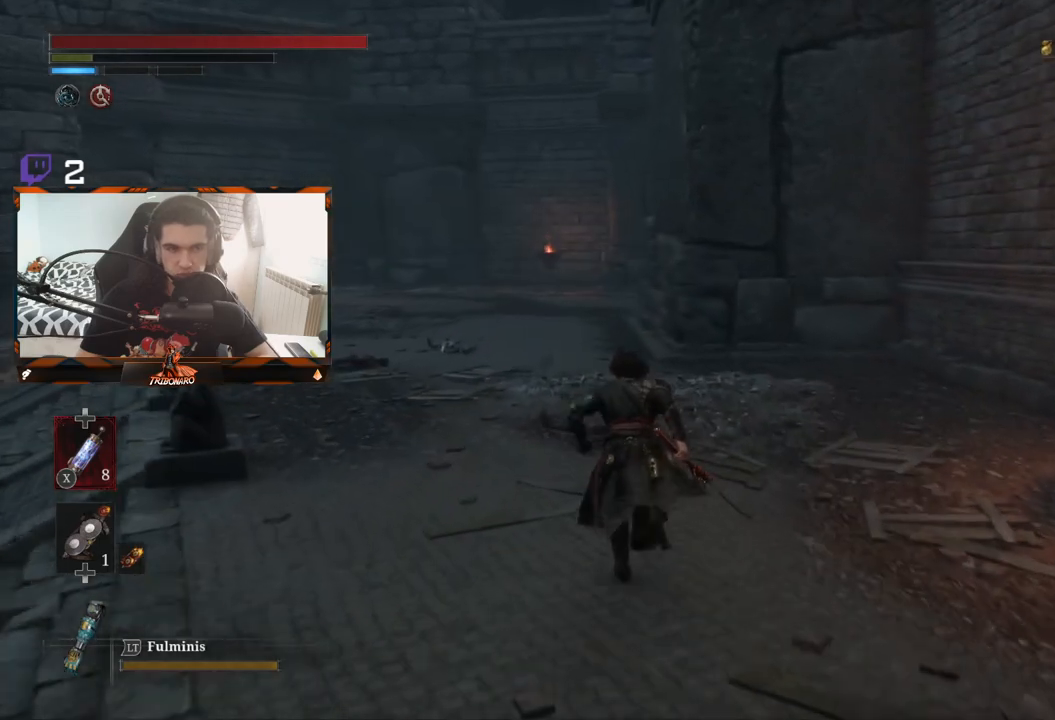
Gameplay with a controller (Xbox layout); each line is a JSON object with the inputs held at the frame after it. "events" lists button and stick changes between this image and that frame as [ms after this image, input, new state], when the widget could be followed in between.
{"buttons": ["B"], "left_stick": "up", "right_stick": "center", "events": []}
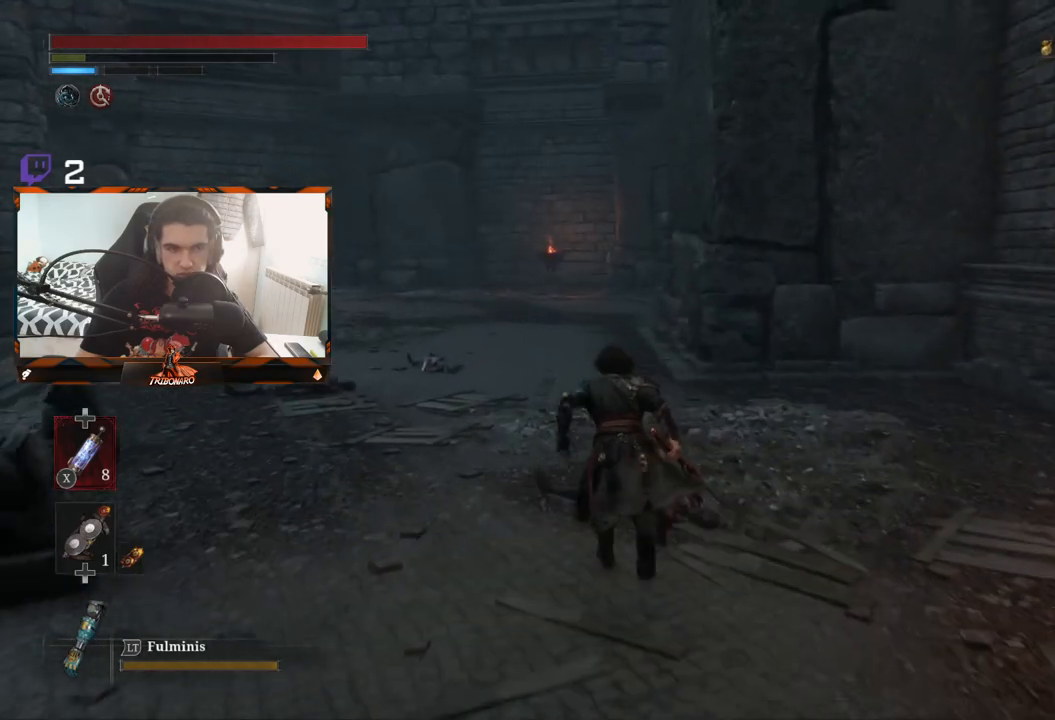
{"buttons": ["B"], "left_stick": "up", "right_stick": "center", "events": []}
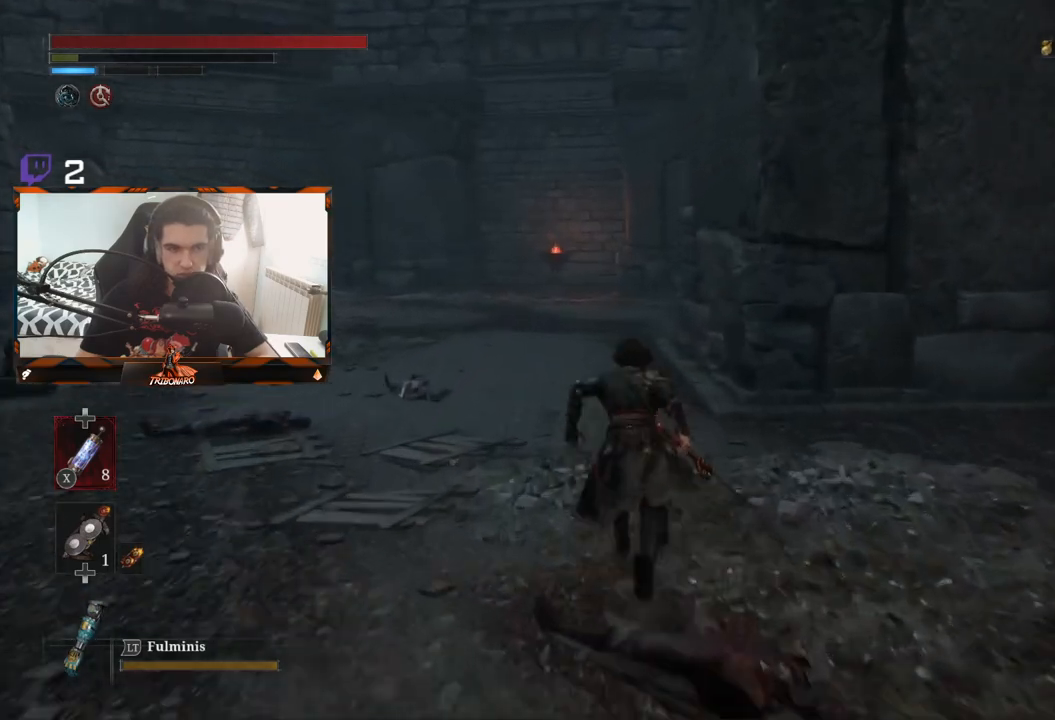
{"buttons": ["B"], "left_stick": "up", "right_stick": "center", "events": []}
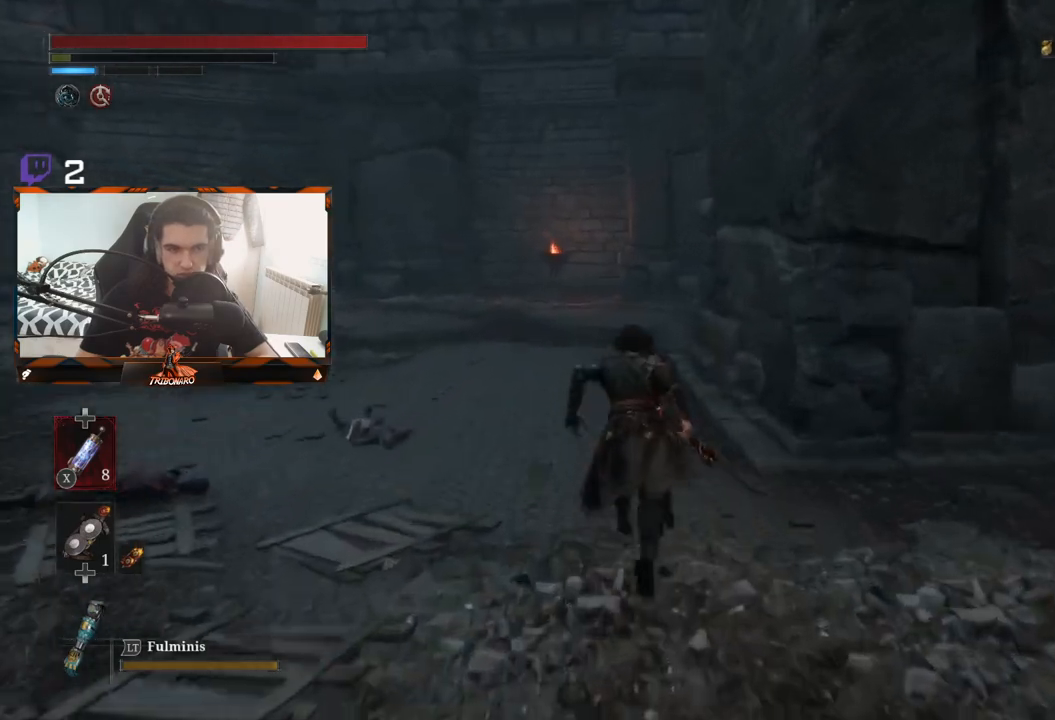
{"buttons": ["B"], "left_stick": "up", "right_stick": "center", "events": []}
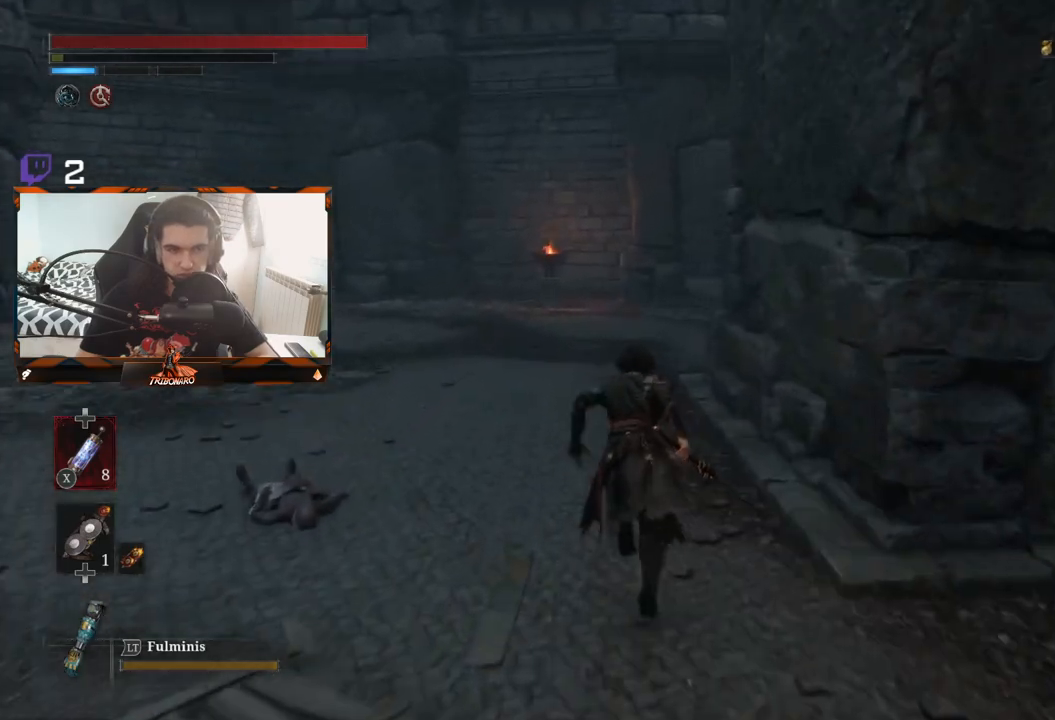
{"buttons": ["B"], "left_stick": "up", "right_stick": "center", "events": []}
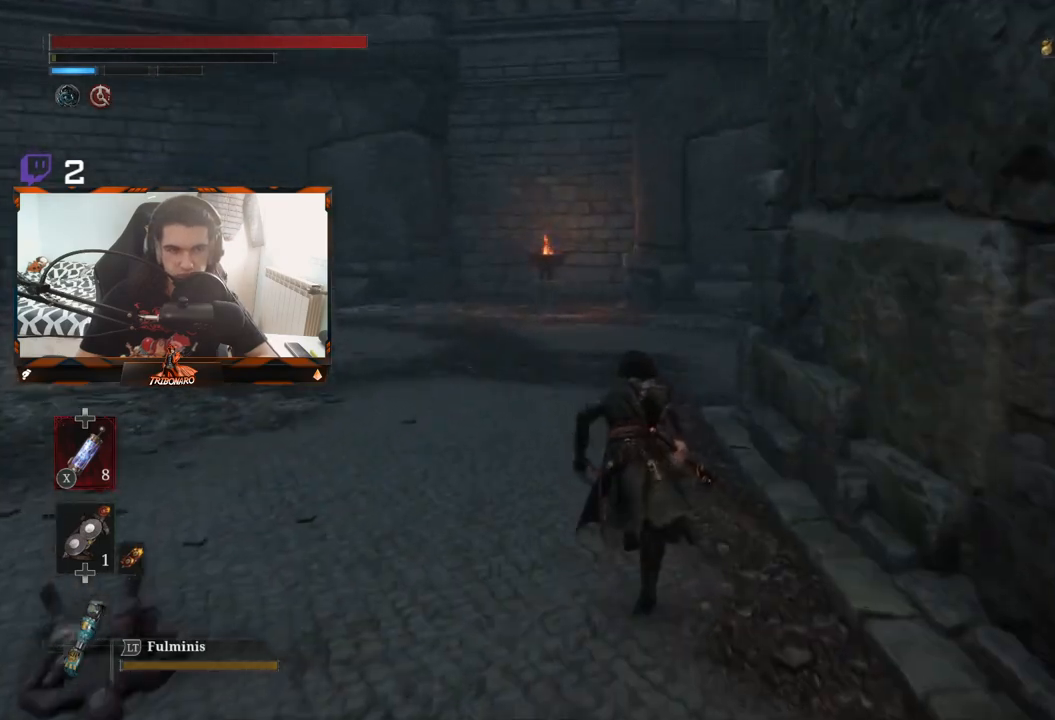
{"buttons": ["B"], "left_stick": "up", "right_stick": "center", "events": [[133, "right_stick", "right"], [250, "right_stick", "center"]]}
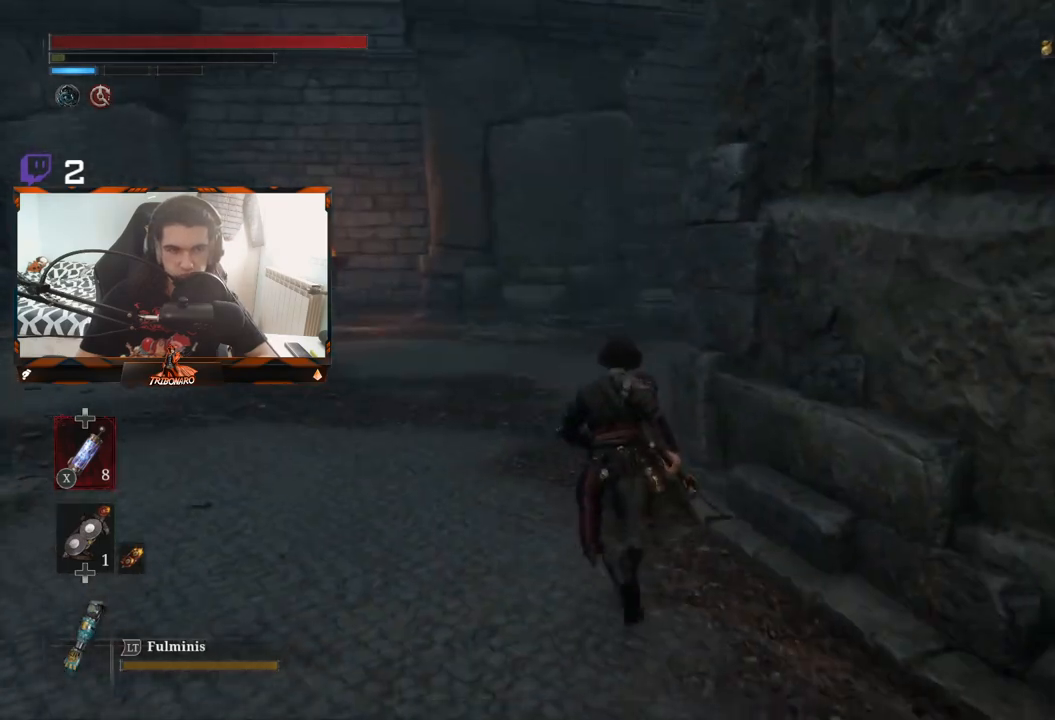
{"buttons": ["B"], "left_stick": "up", "right_stick": "center", "events": []}
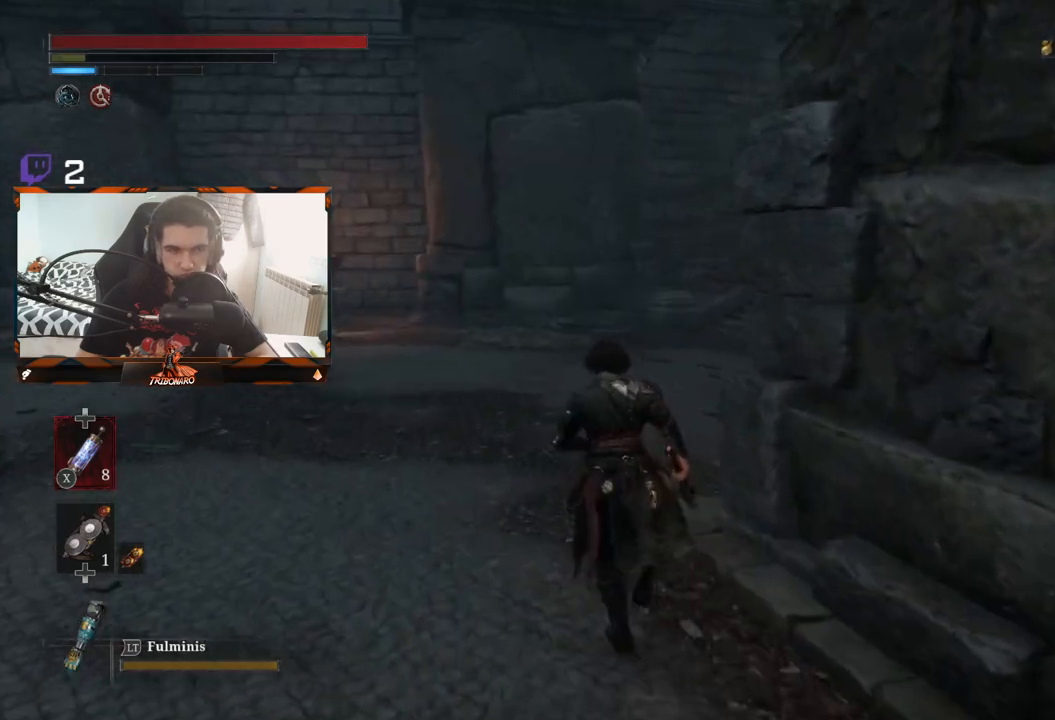
{"buttons": [], "left_stick": "up", "right_stick": "center", "events": [[17, "B", "up"]]}
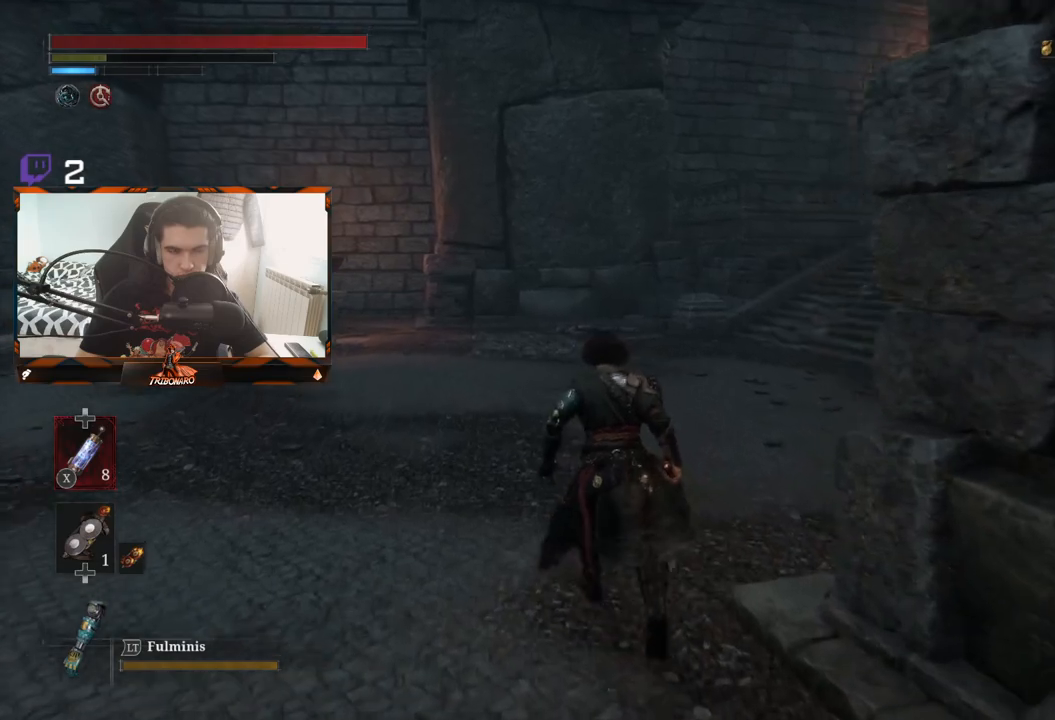
{"buttons": [], "left_stick": "up", "right_stick": "right", "events": [[17, "right_stick", "right"], [217, "right_stick", "center"], [500, "right_stick", "right"]]}
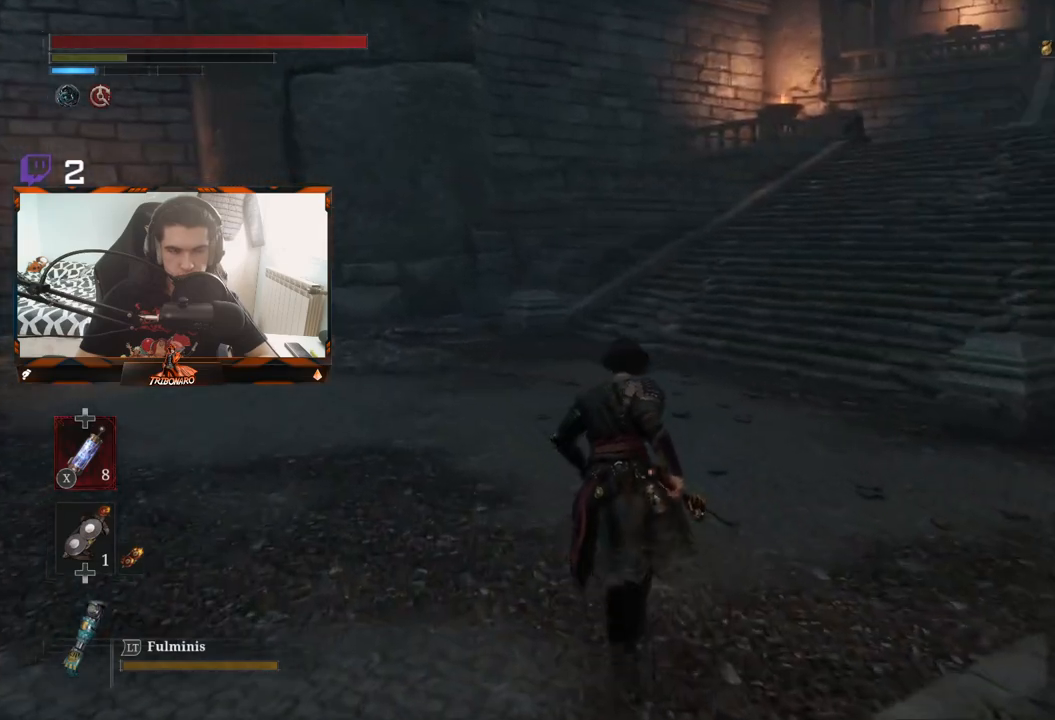
{"buttons": [], "left_stick": "up", "right_stick": "center", "events": [[183, "right_stick", "center"]]}
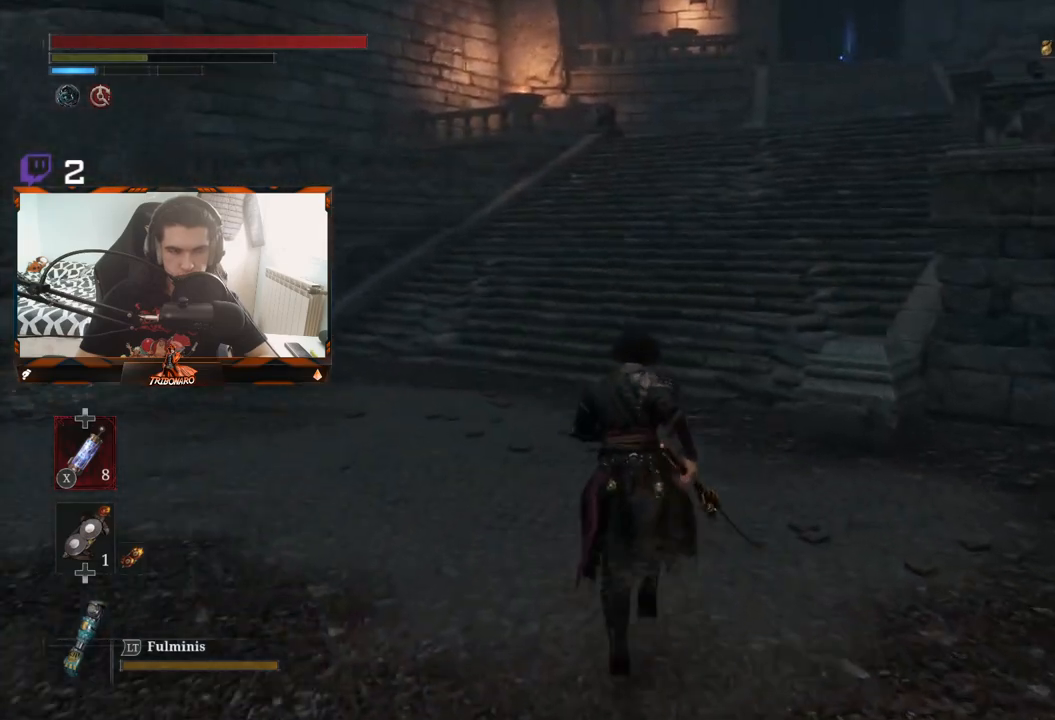
{"buttons": [], "left_stick": "up", "right_stick": "center", "events": []}
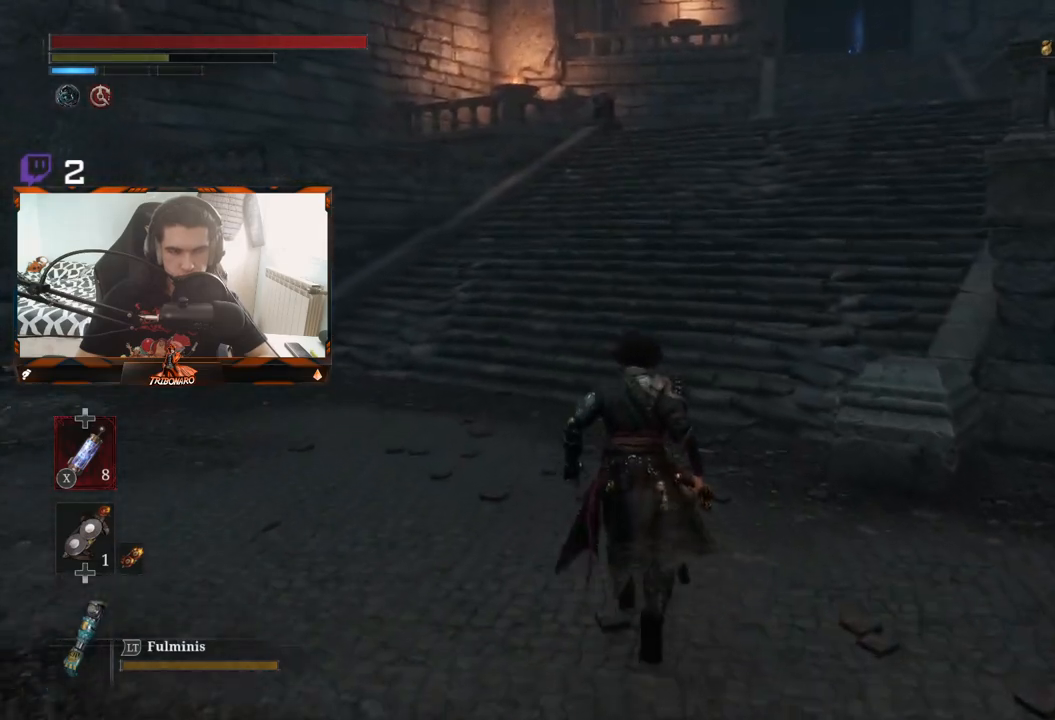
{"buttons": [], "left_stick": "up", "right_stick": "center", "events": []}
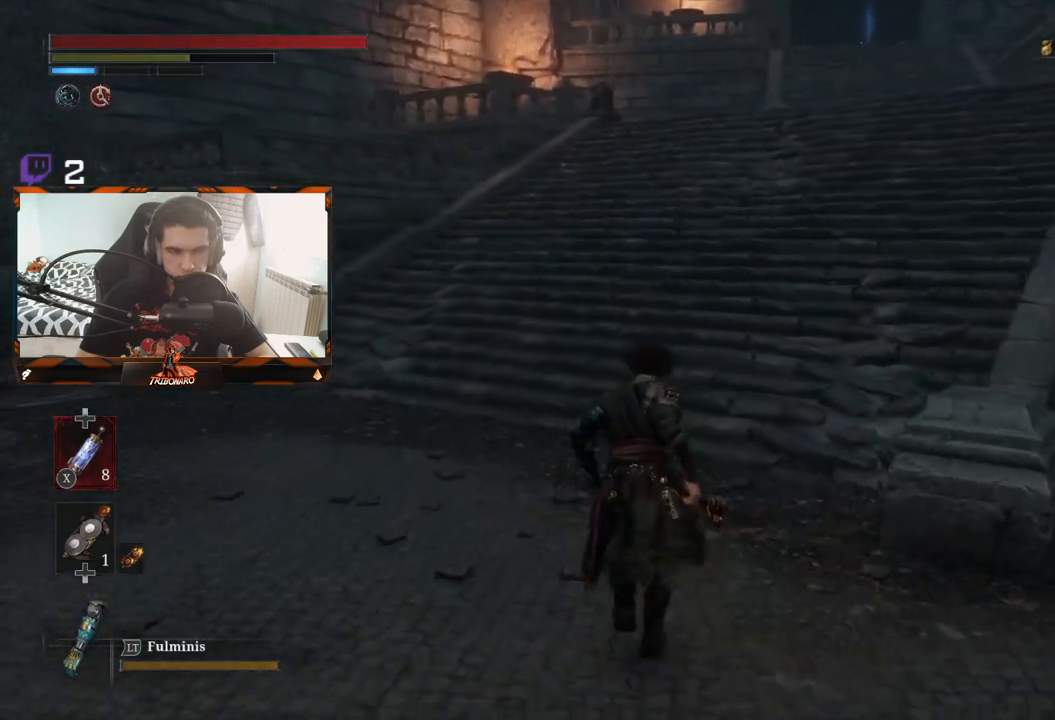
{"buttons": ["B"], "left_stick": "up", "right_stick": "center", "events": [[367, "B", "down"]]}
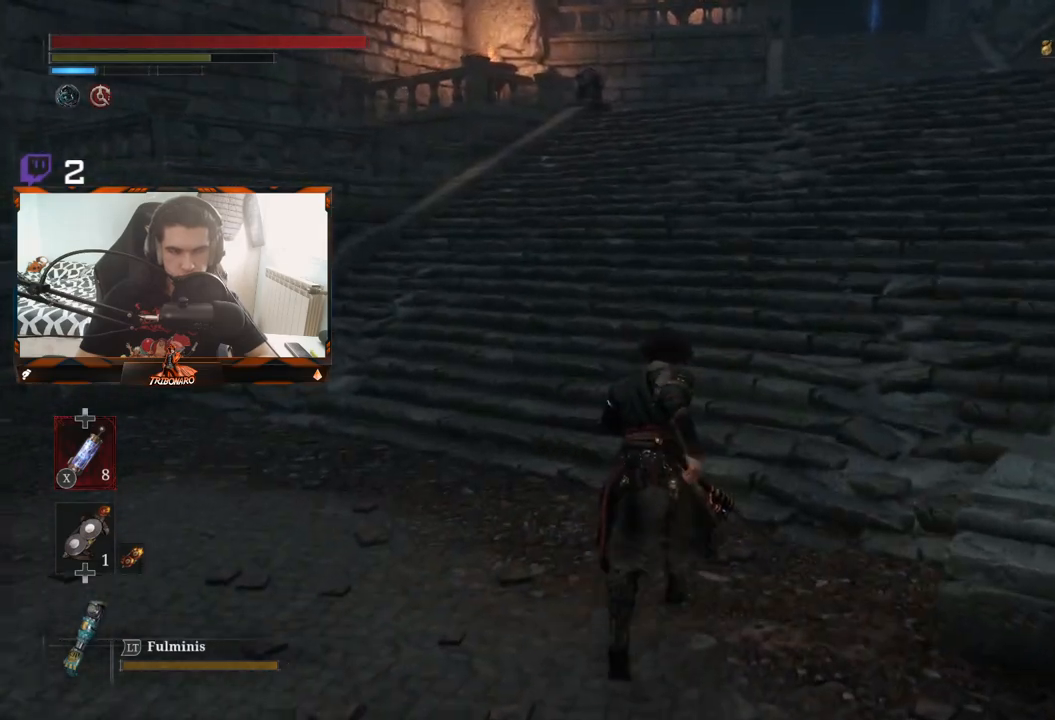
{"buttons": ["B"], "left_stick": "up", "right_stick": "center", "events": []}
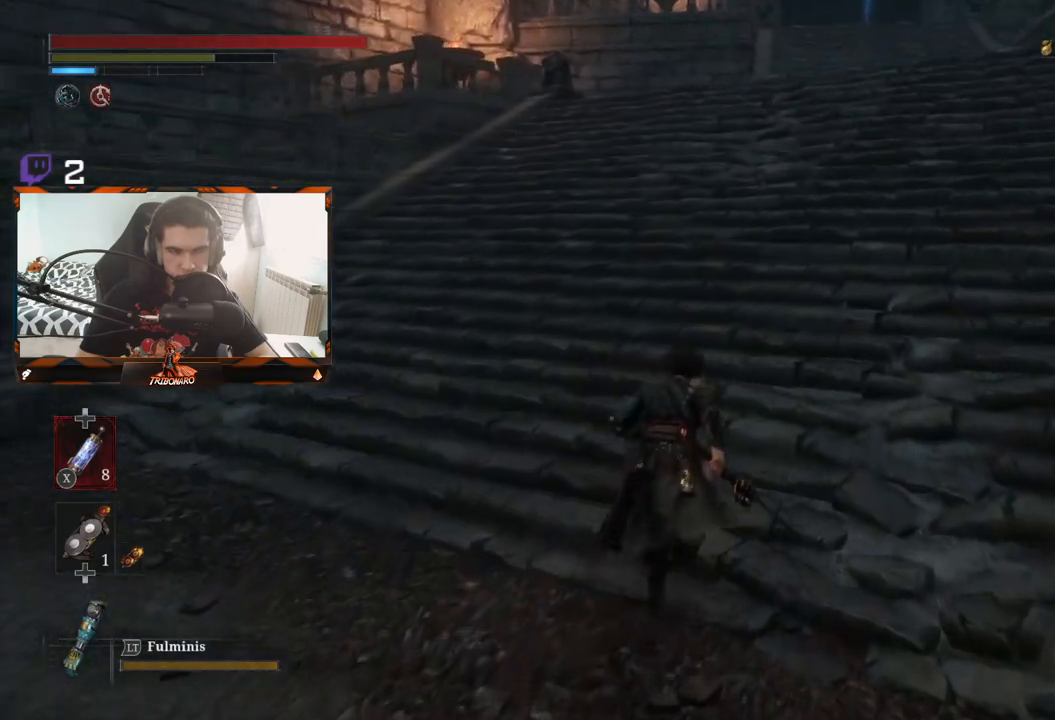
{"buttons": ["B"], "left_stick": "up", "right_stick": "center", "events": []}
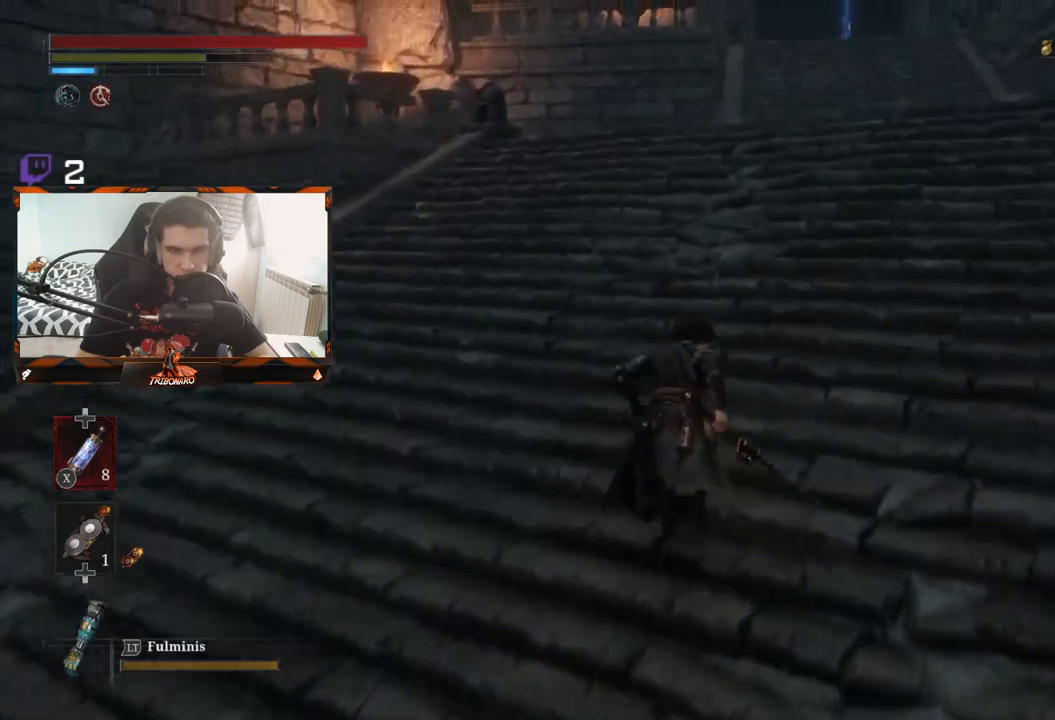
{"buttons": ["B"], "left_stick": "up", "right_stick": "center", "events": []}
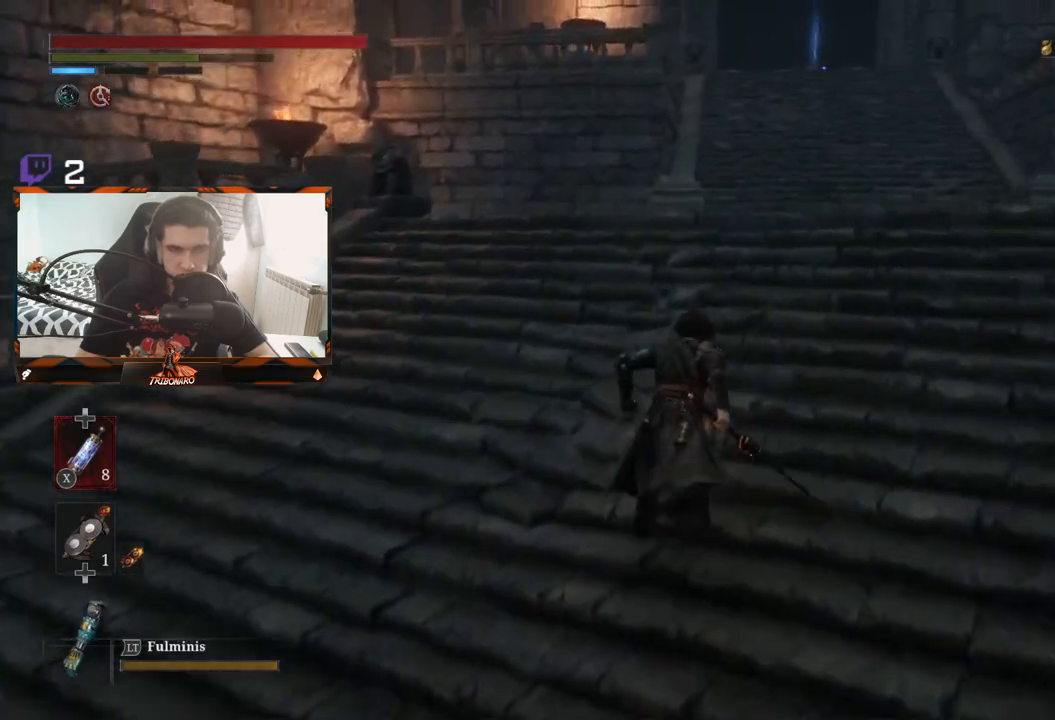
{"buttons": ["B"], "left_stick": "up", "right_stick": "center", "events": []}
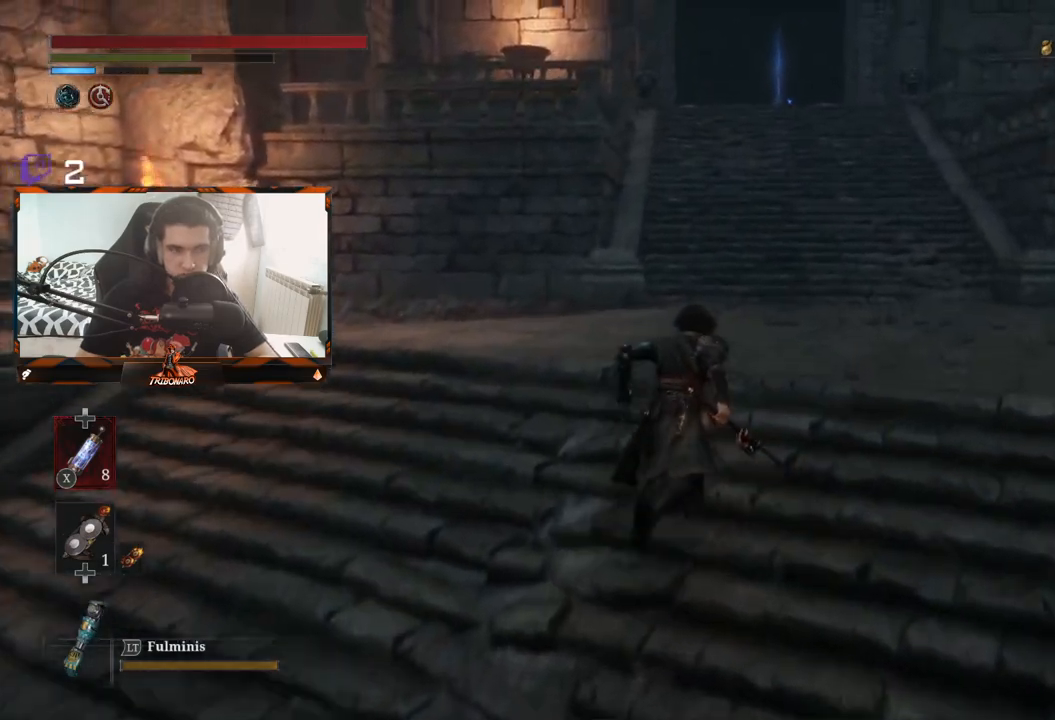
{"buttons": ["B"], "left_stick": "up", "right_stick": "center", "events": []}
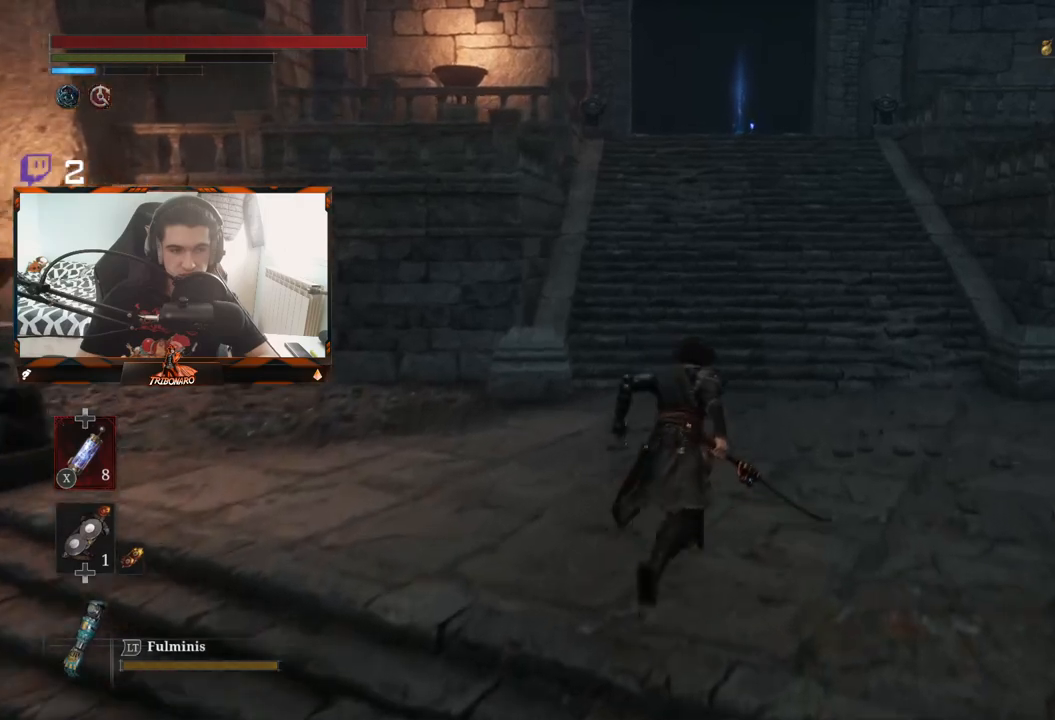
{"buttons": ["B"], "left_stick": "up", "right_stick": "center", "events": []}
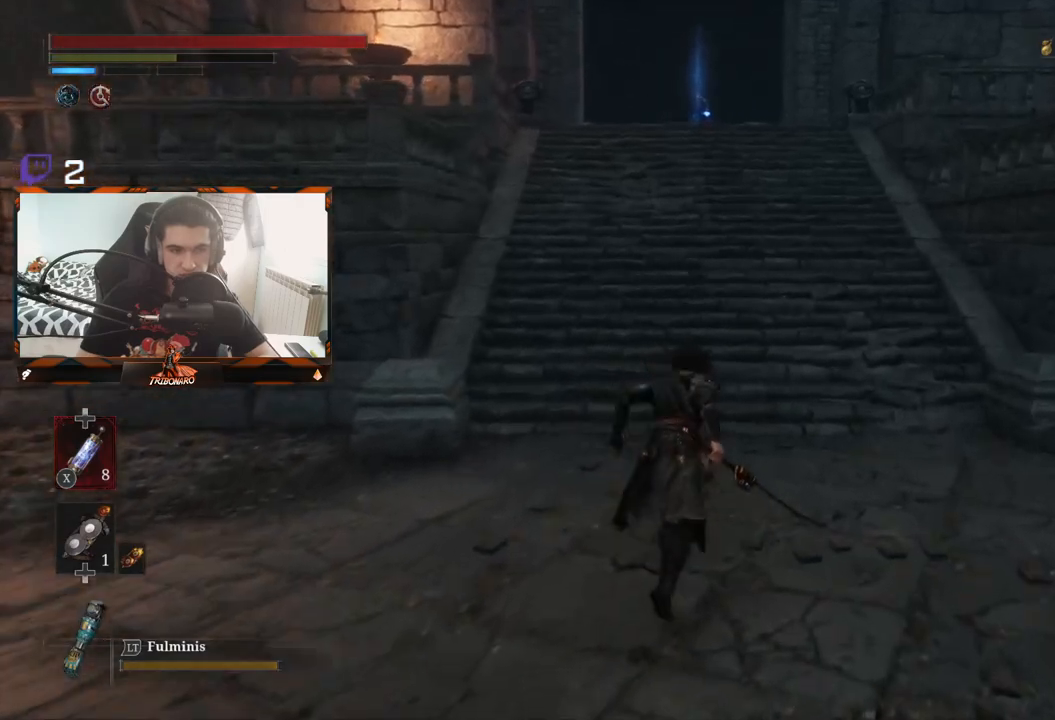
{"buttons": ["B"], "left_stick": "up", "right_stick": "center", "events": []}
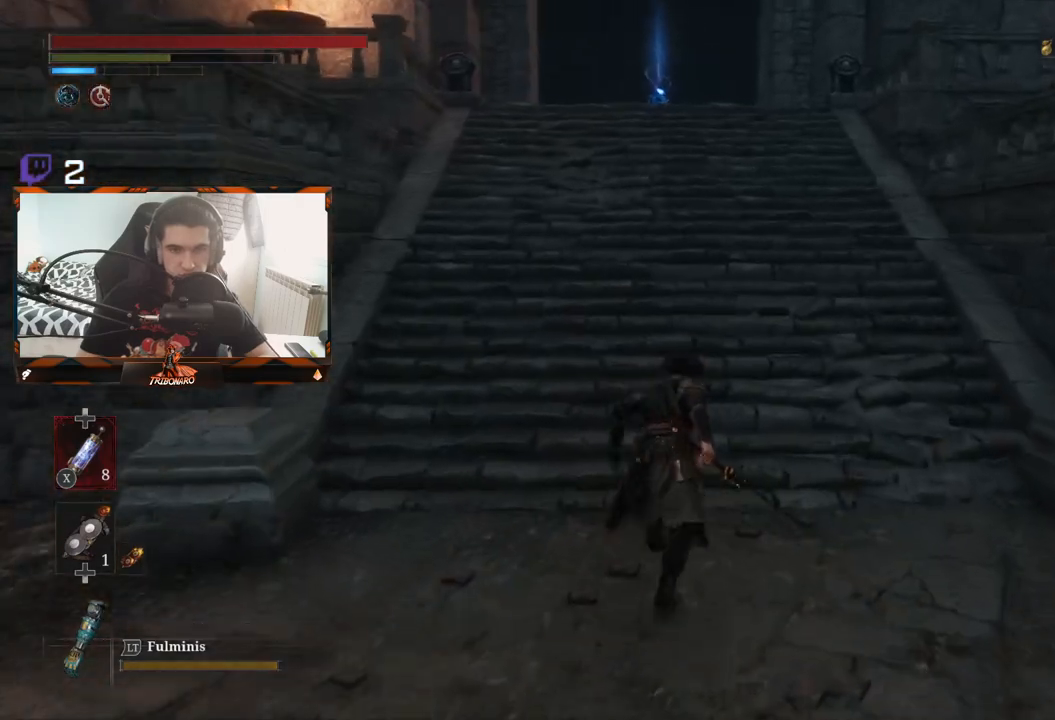
{"buttons": ["B"], "left_stick": "up", "right_stick": "center", "events": []}
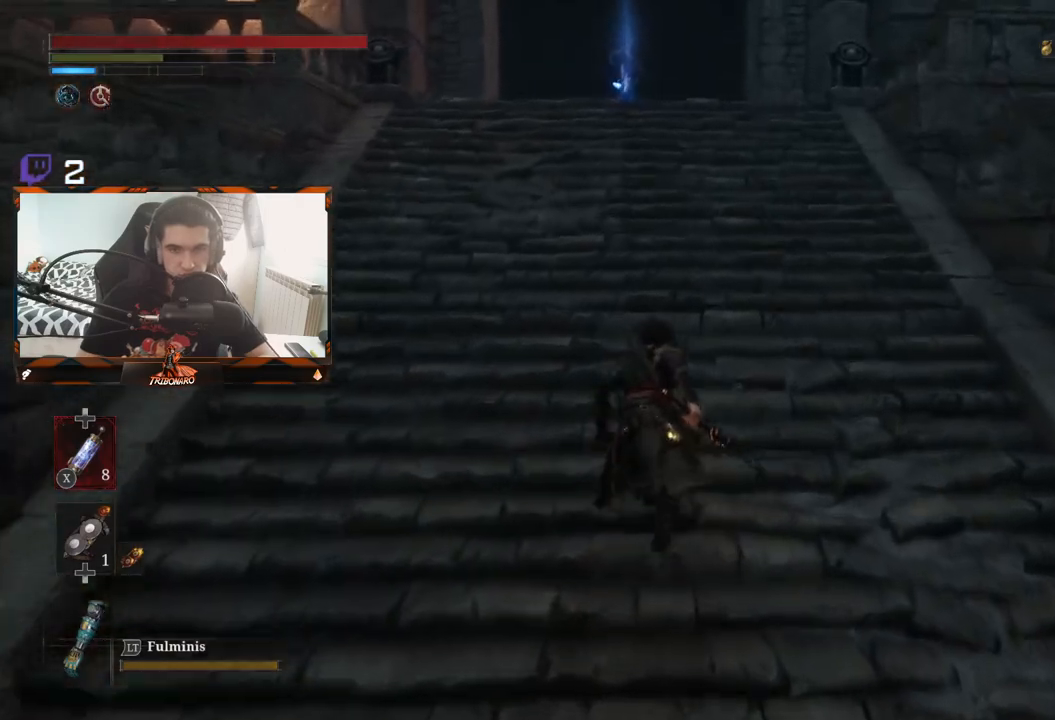
{"buttons": ["B"], "left_stick": "up", "right_stick": "center", "events": []}
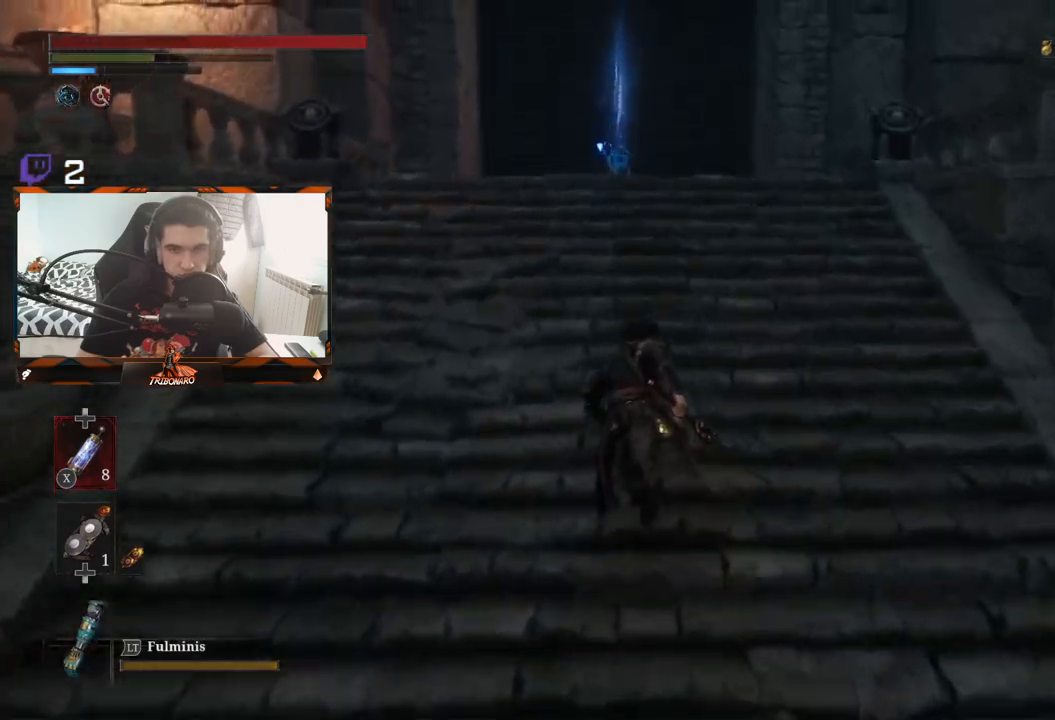
{"buttons": ["B"], "left_stick": "up", "right_stick": "center", "events": []}
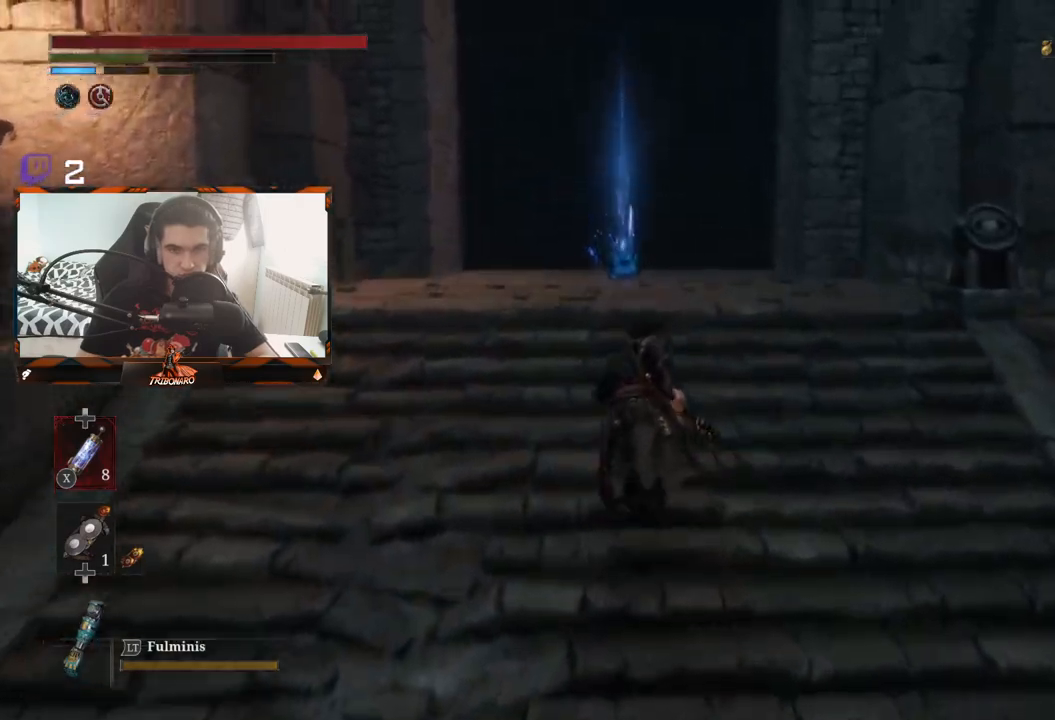
{"buttons": [], "left_stick": "up", "right_stick": "center", "events": [[383, "B", "up"], [400, "B", "down"], [433, "B", "up"]]}
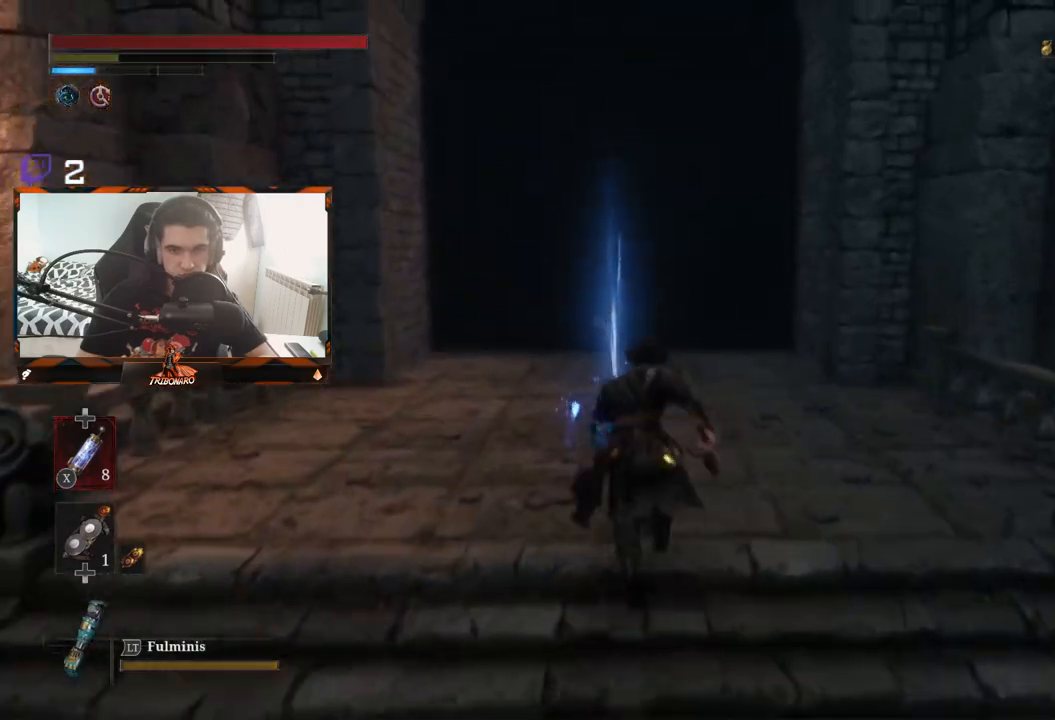
{"buttons": [], "left_stick": "center", "right_stick": "center", "events": [[433, "left_stick", "center"]]}
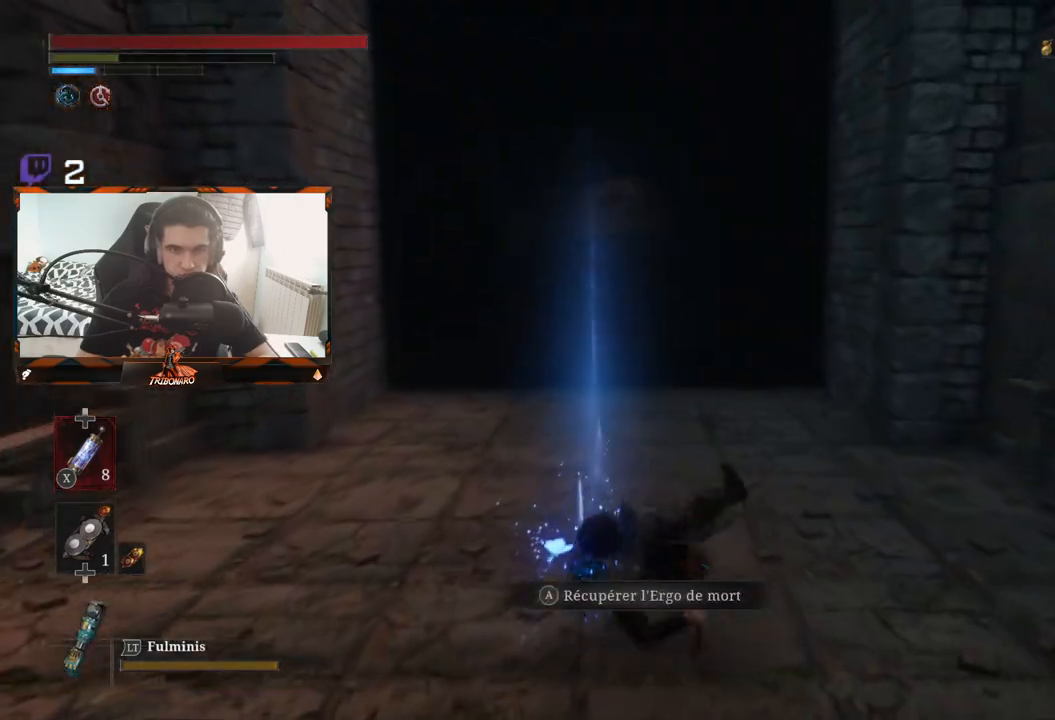
{"buttons": [], "left_stick": "down", "right_stick": "center", "events": [[283, "left_stick", "down"]]}
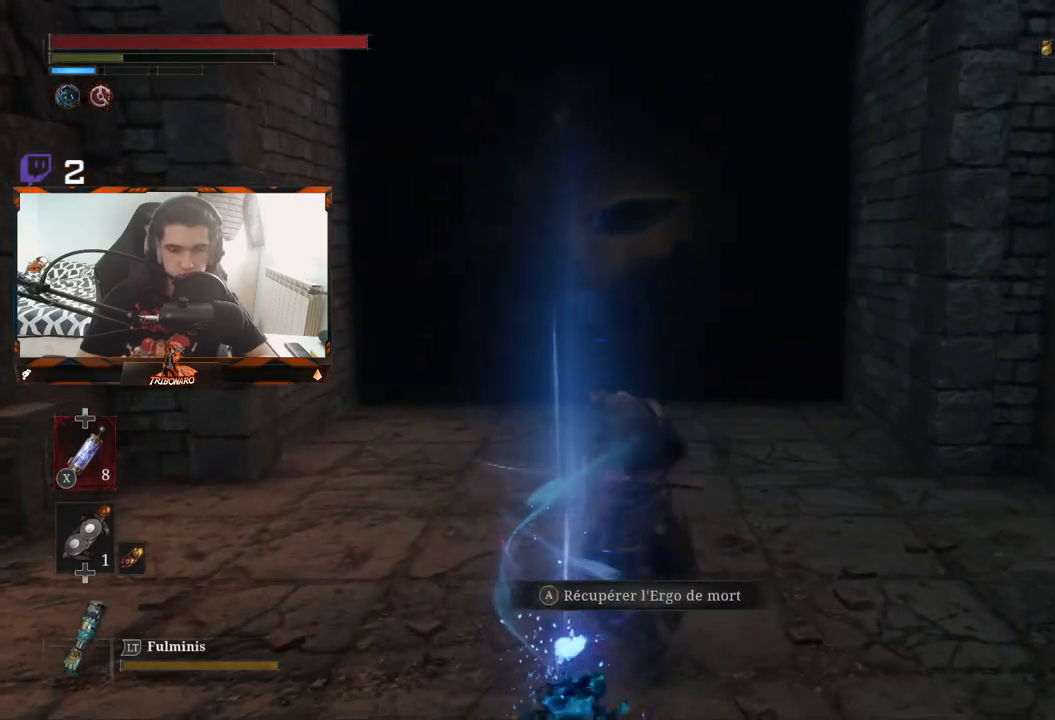
{"buttons": [], "left_stick": "center", "right_stick": "center", "events": [[183, "A", "down"], [250, "left_stick", "center"], [300, "A", "up"]]}
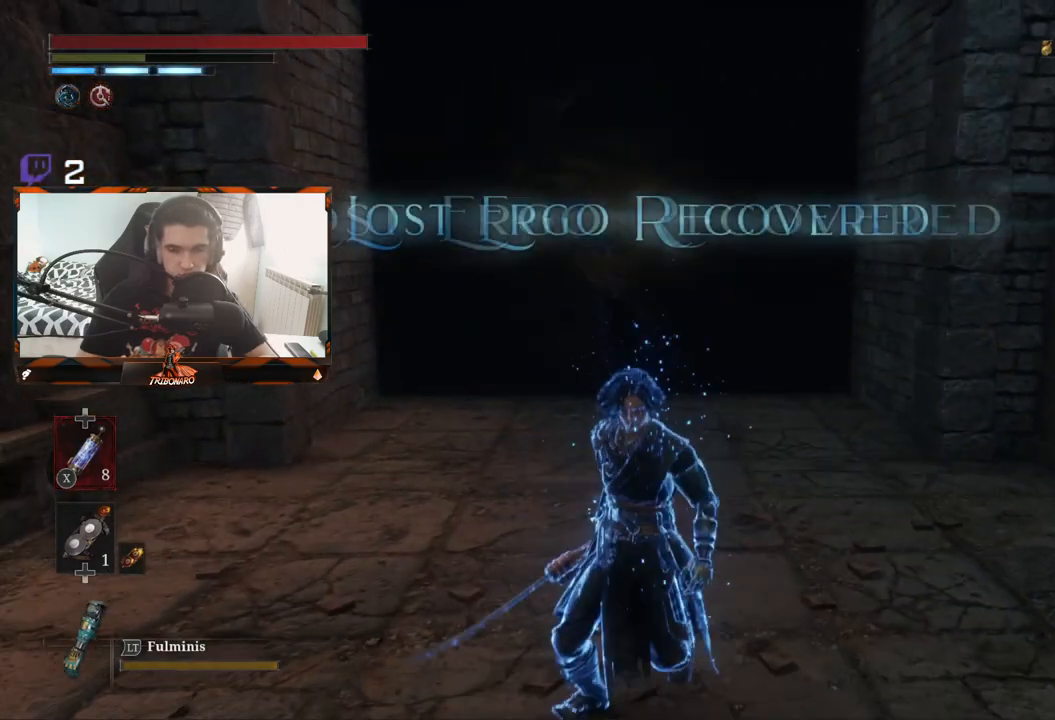
{"buttons": [], "left_stick": "up", "right_stick": "down", "events": [[133, "left_stick", "up"], [300, "right_stick", "down"]]}